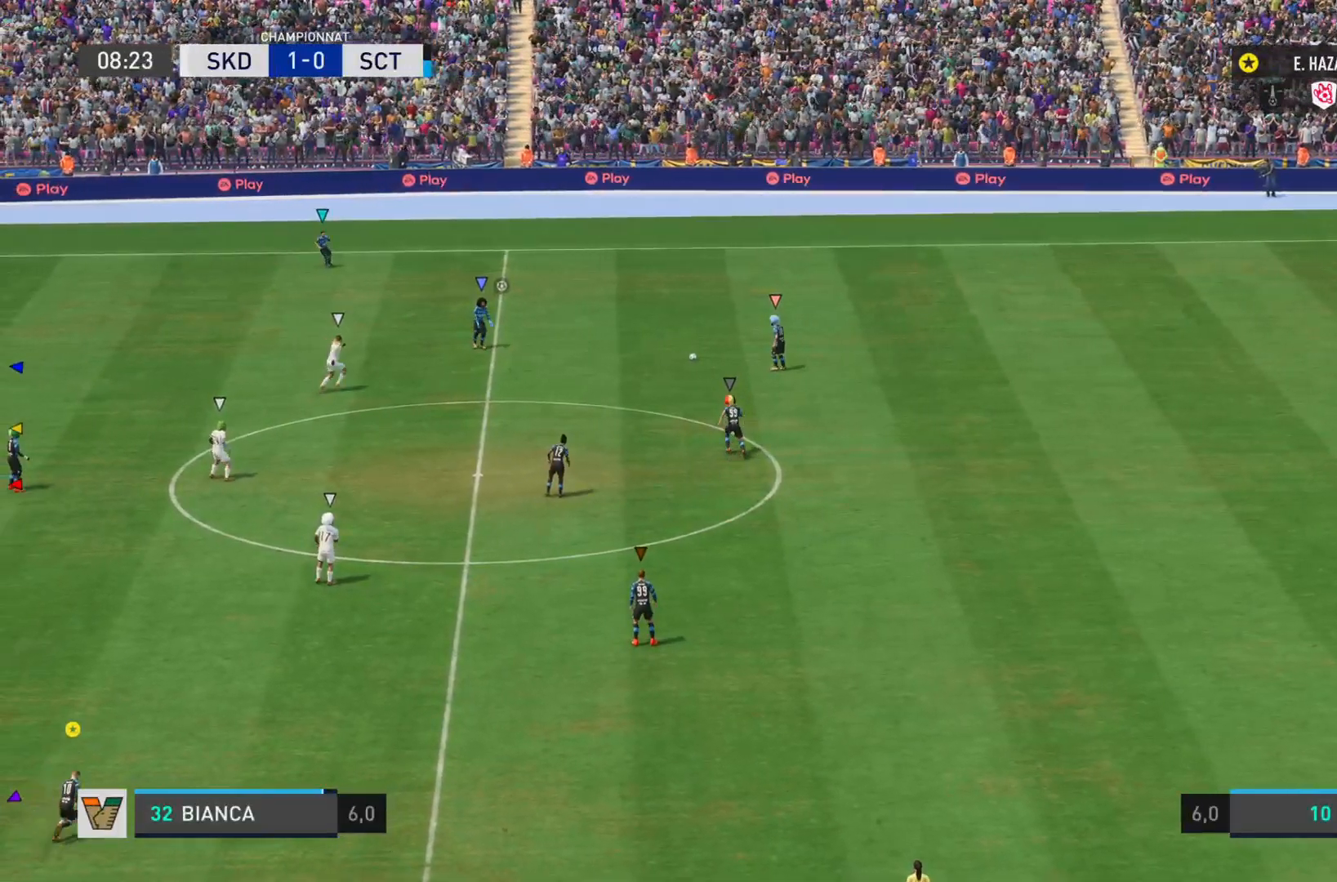
Gameplay with a controller (PlayStation layout); each line is a JSON object with the inputs held at the frame after it. "events" lists button and stick changes between this image and that frame as [ms after this image, input, new state], when the widget could be followed in between. Not read: L3 R3.
{"buttons": ["L1"], "left_stick": "right", "right_stick": "center", "events": [[267, "left_stick", "right"]]}
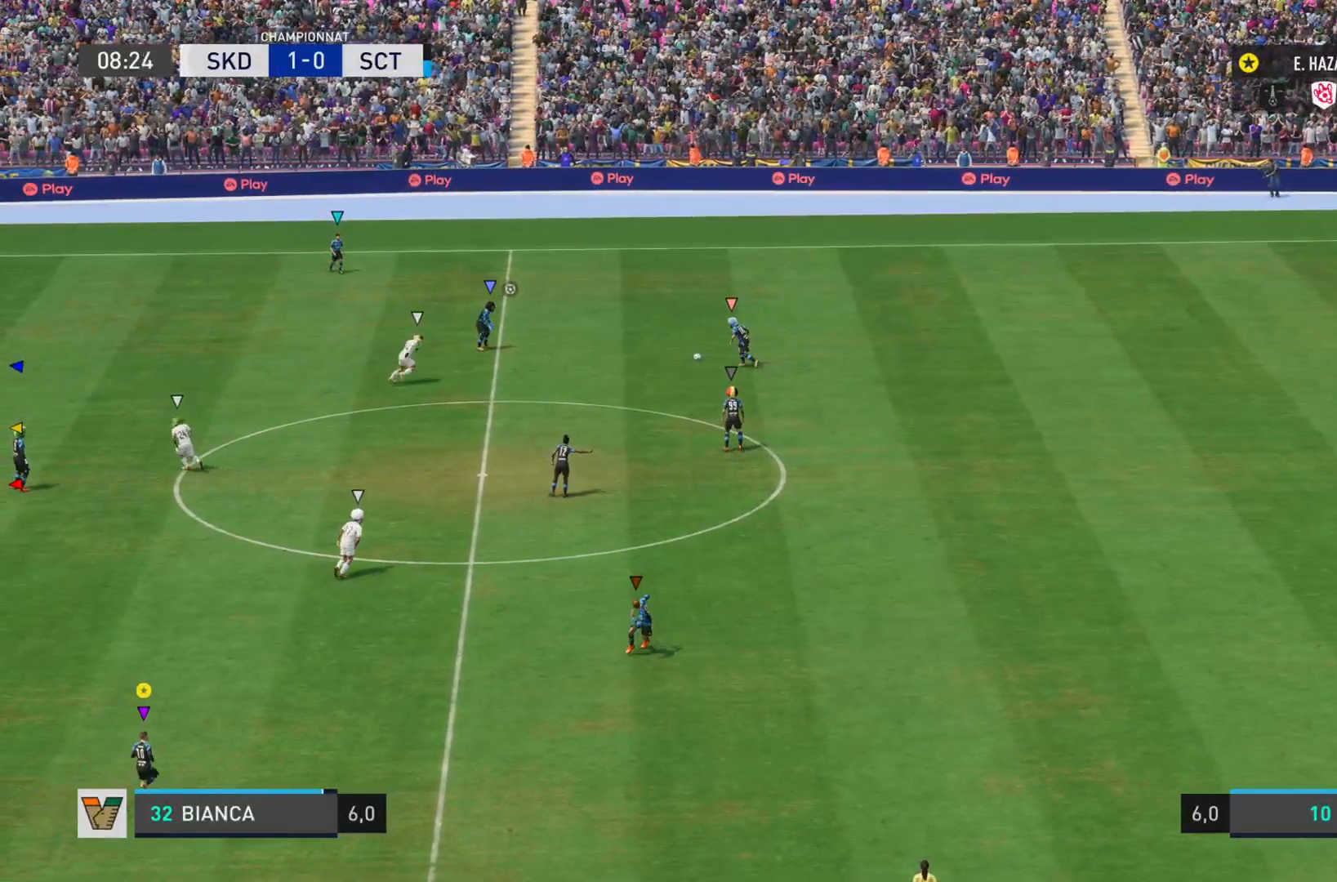
{"buttons": ["L1"], "left_stick": "center", "right_stick": "center", "events": [[334, "left_stick", "center"], [401, "left_stick", "down-right"], [451, "left_stick", "center"]]}
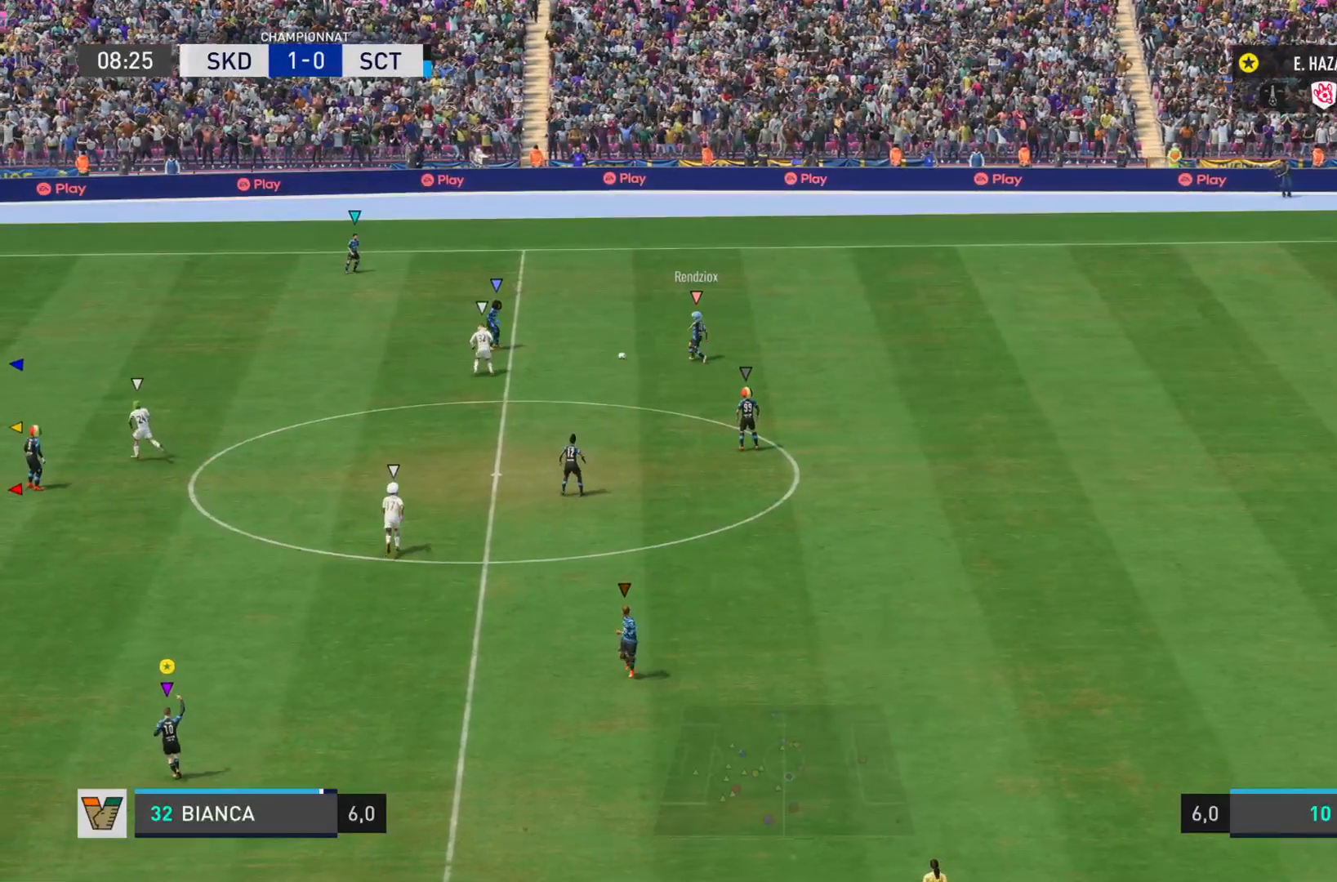
{"buttons": ["L1"], "left_stick": "center", "right_stick": "center", "events": []}
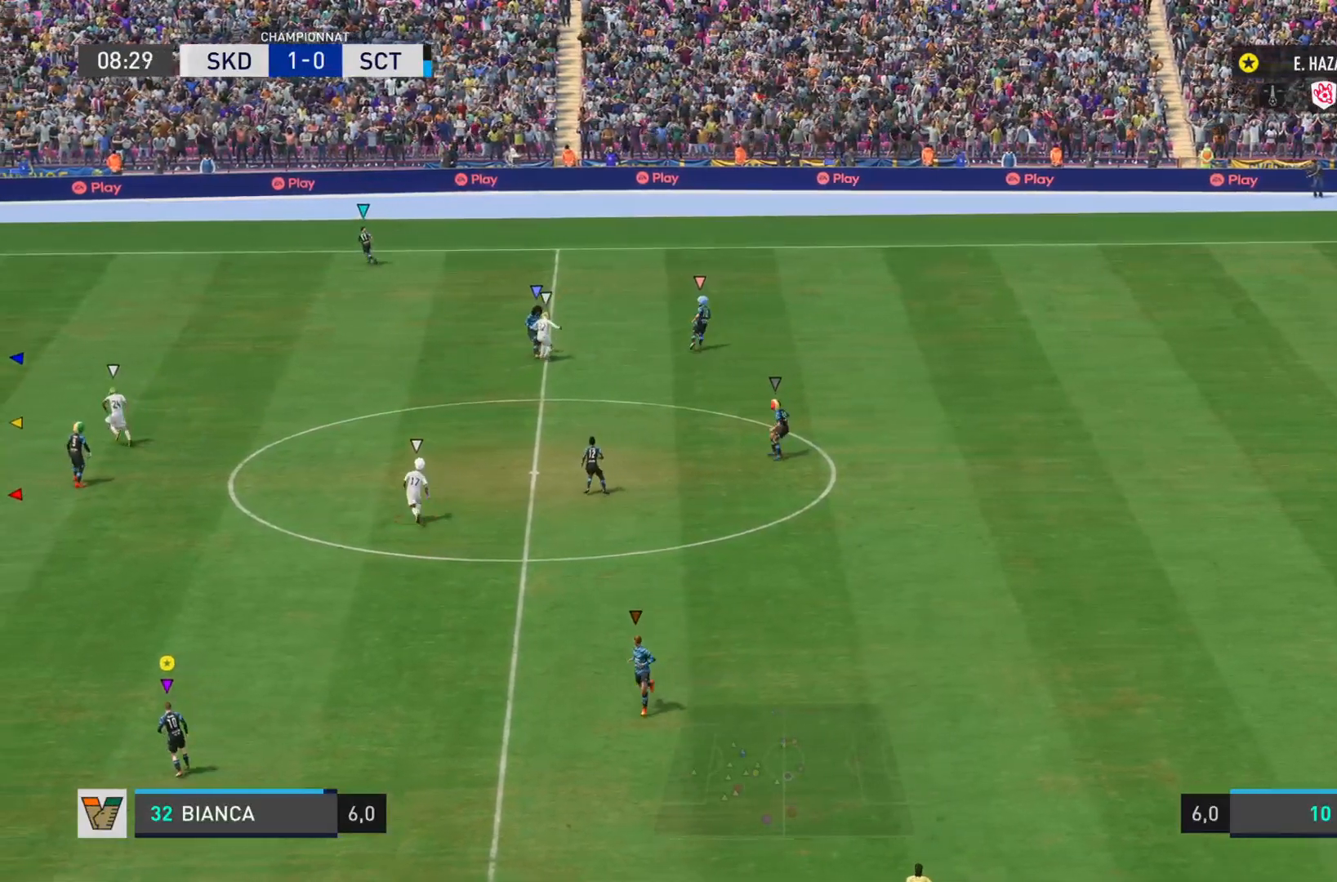
{"buttons": ["L1"], "left_stick": "up-right", "right_stick": "center", "events": [[34, "left_stick", "left"], [401, "left_stick", "up"], [484, "left_stick", "up-right"]]}
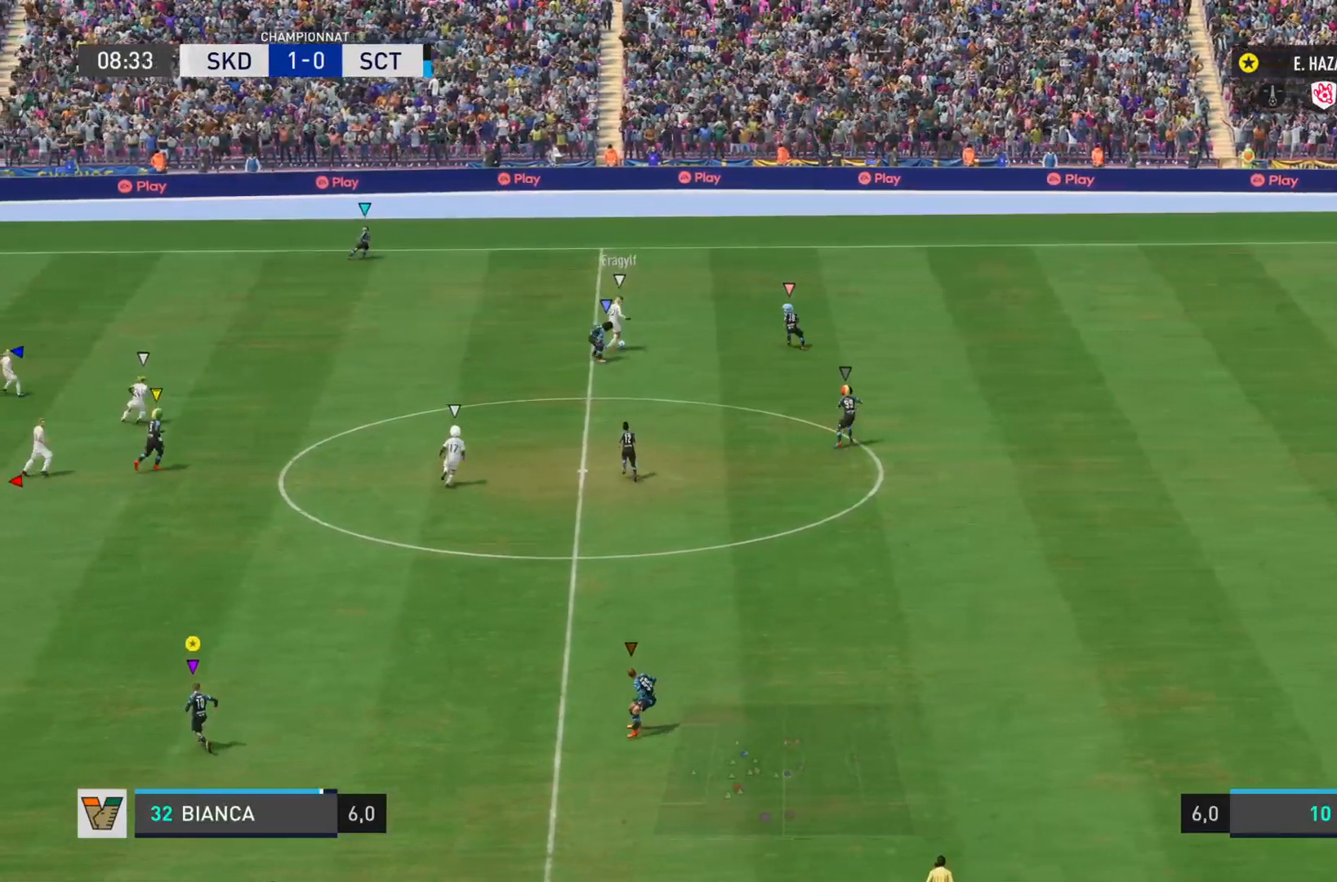
{"buttons": ["R2"], "left_stick": "right", "right_stick": "down-right", "events": [[117, "left_stick", "right"], [400, "R2", "down"], [450, "right_stick", "down-right"], [484, "L1", "up"]]}
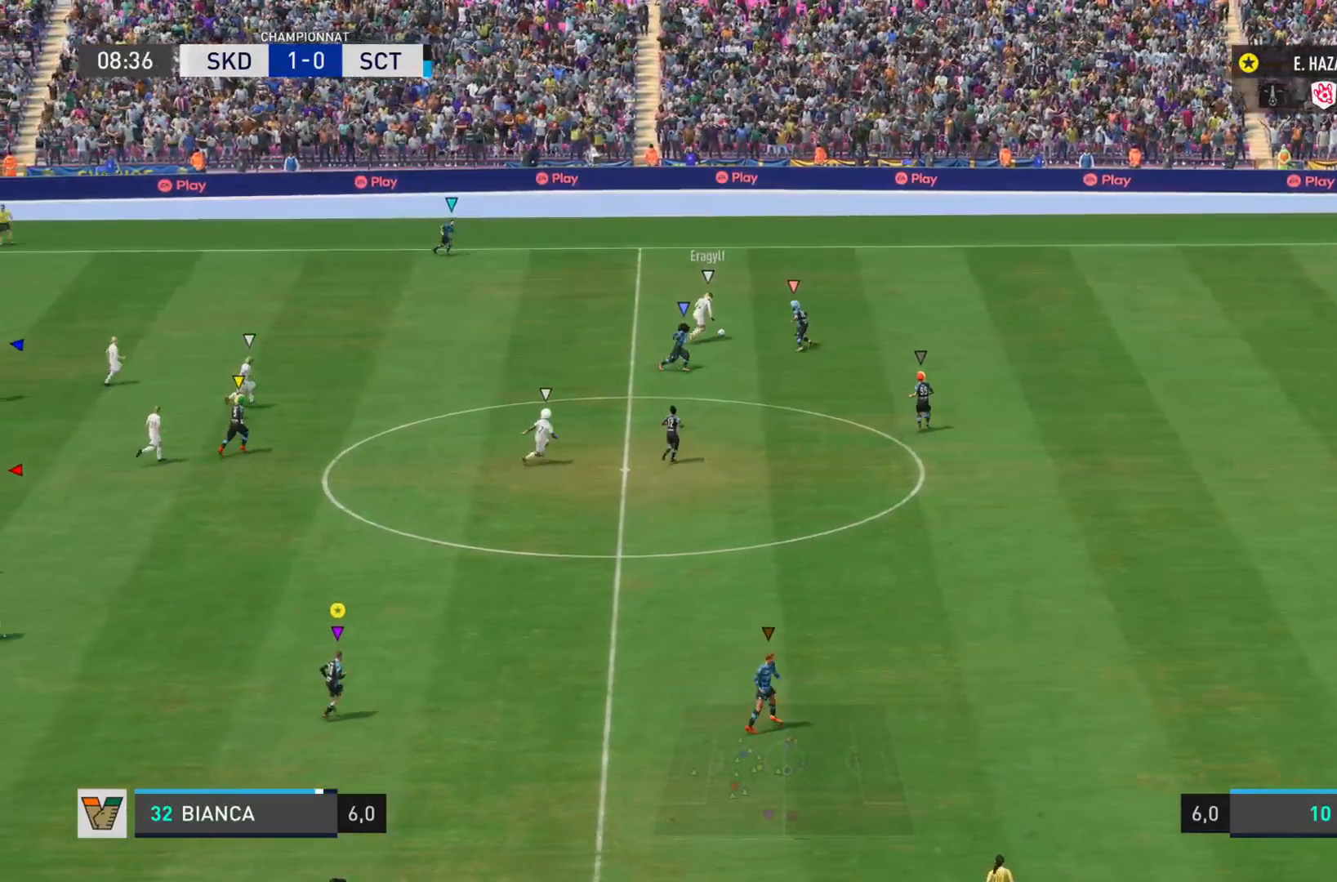
{"buttons": ["R2"], "left_stick": "right", "right_stick": "down-right", "events": []}
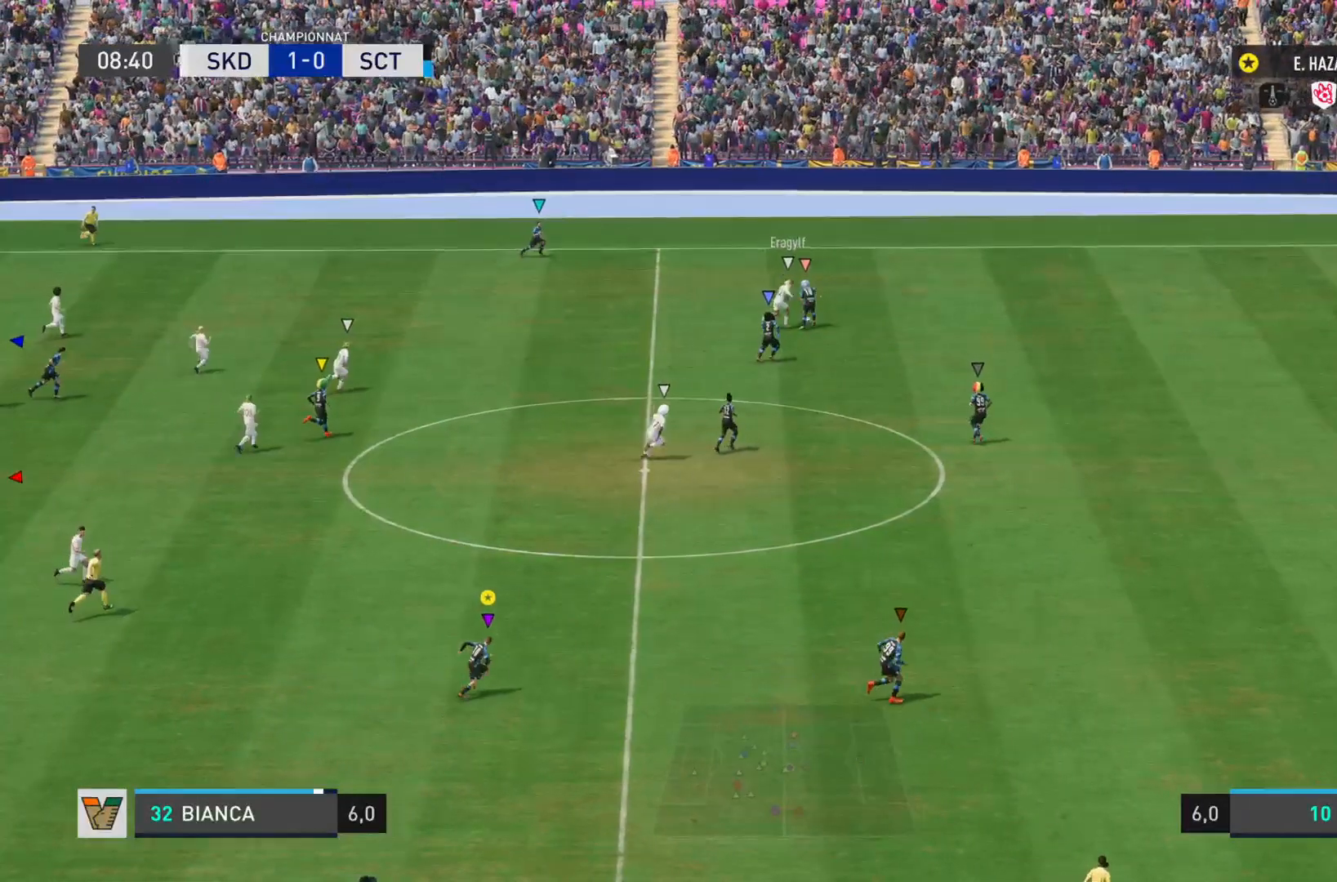
{"buttons": ["L1"], "left_stick": "up-right", "right_stick": "center", "events": [[300, "L1", "down"], [317, "right_stick", "center"], [367, "left_stick", "up-right"], [383, "R2", "up"]]}
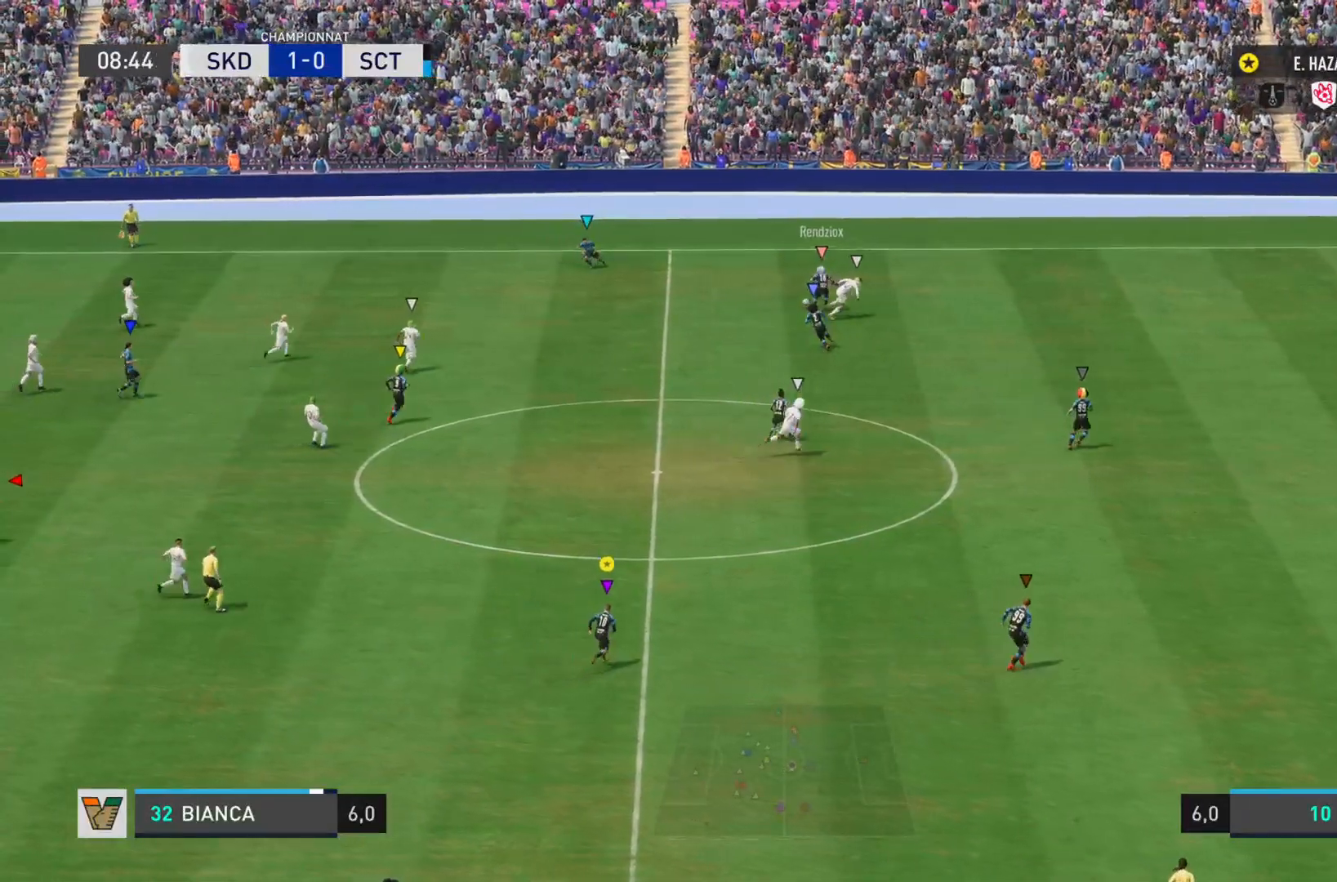
{"buttons": ["L1"], "left_stick": "up-left", "right_stick": "center", "events": [[50, "left_stick", "up"], [234, "left_stick", "up-left"]]}
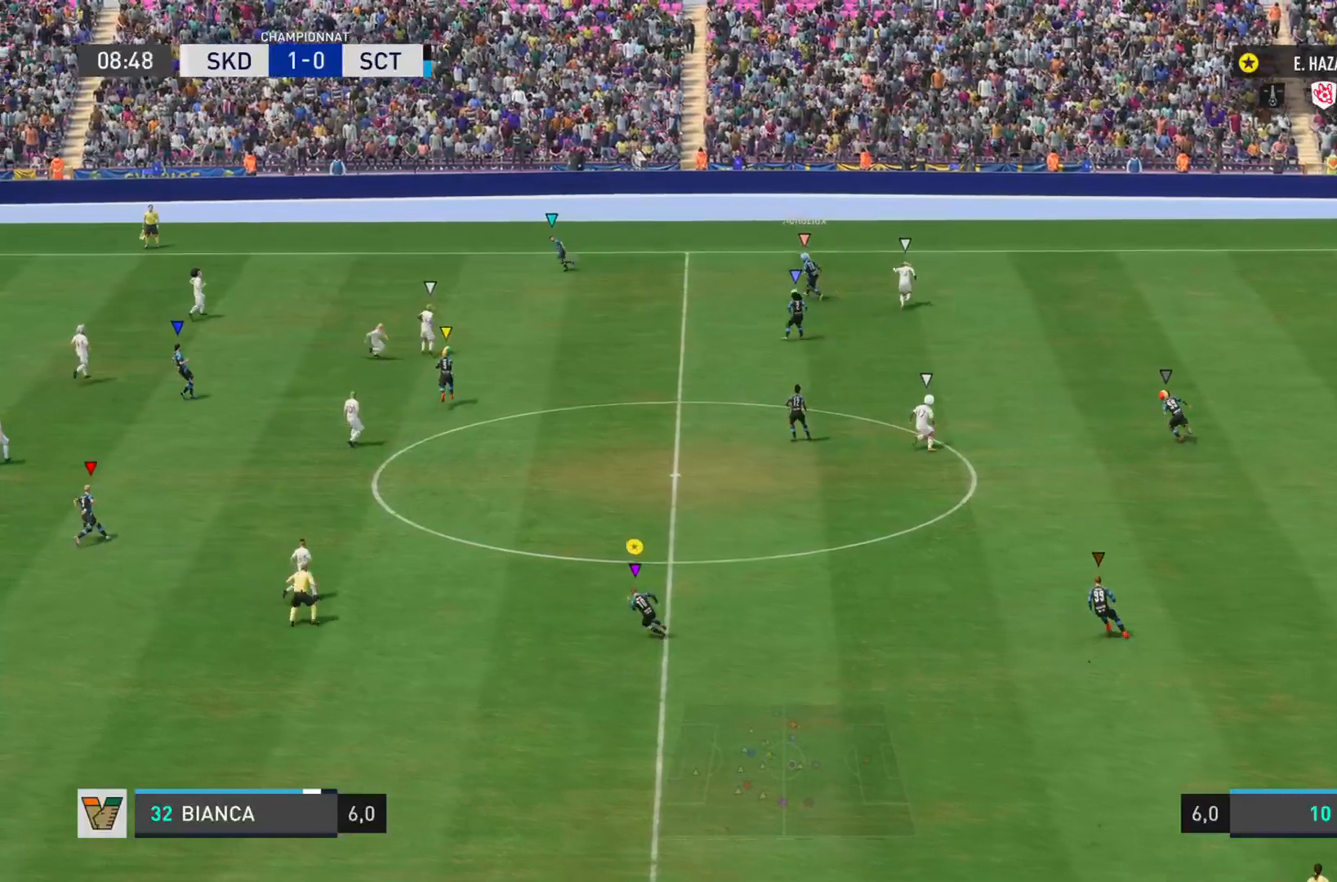
{"buttons": ["L1"], "left_stick": "left", "right_stick": "center", "events": [[66, "left_stick", "left"]]}
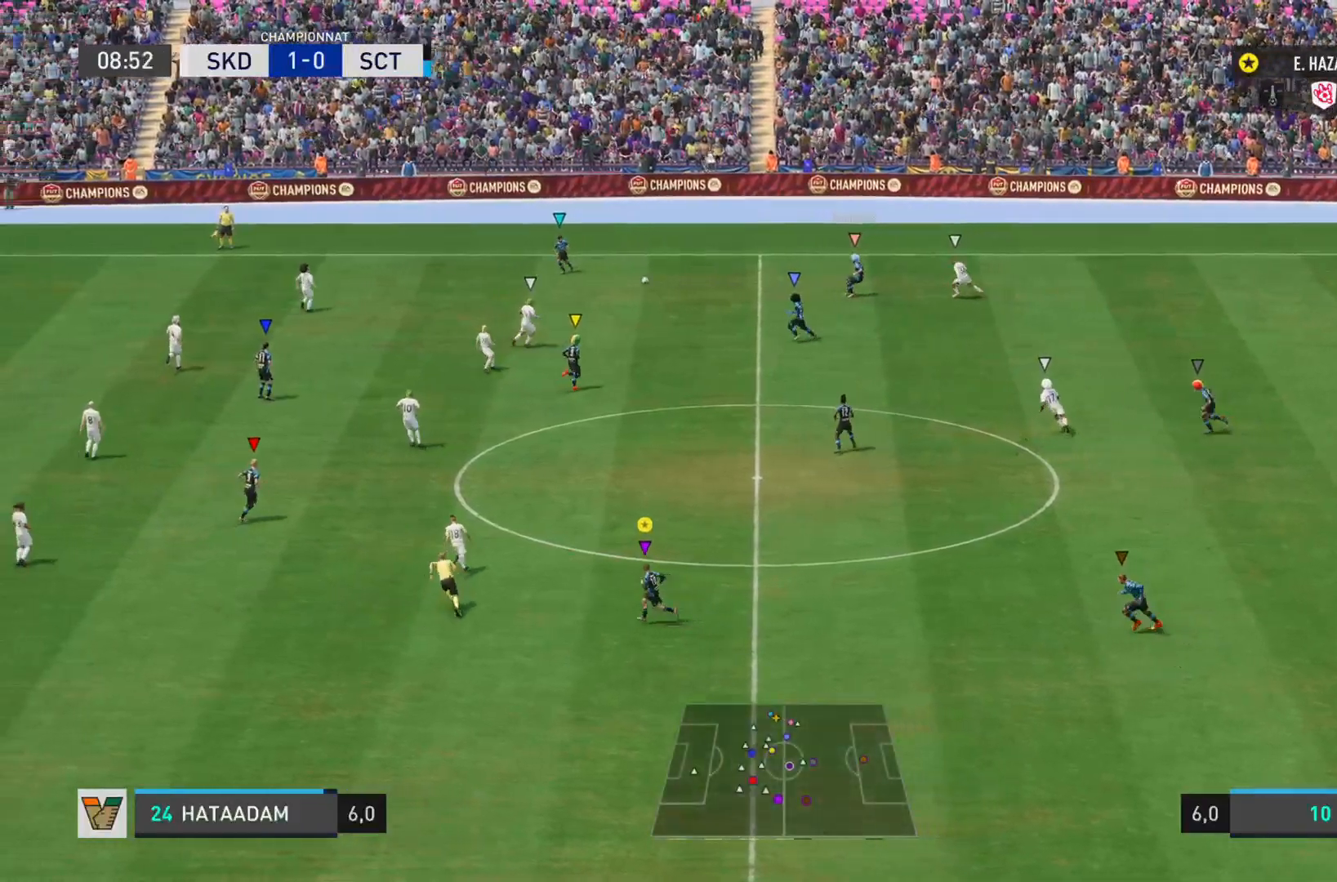
{"buttons": ["L1"], "left_stick": "down-left", "right_stick": "center", "events": [[434, "left_stick", "down-left"]]}
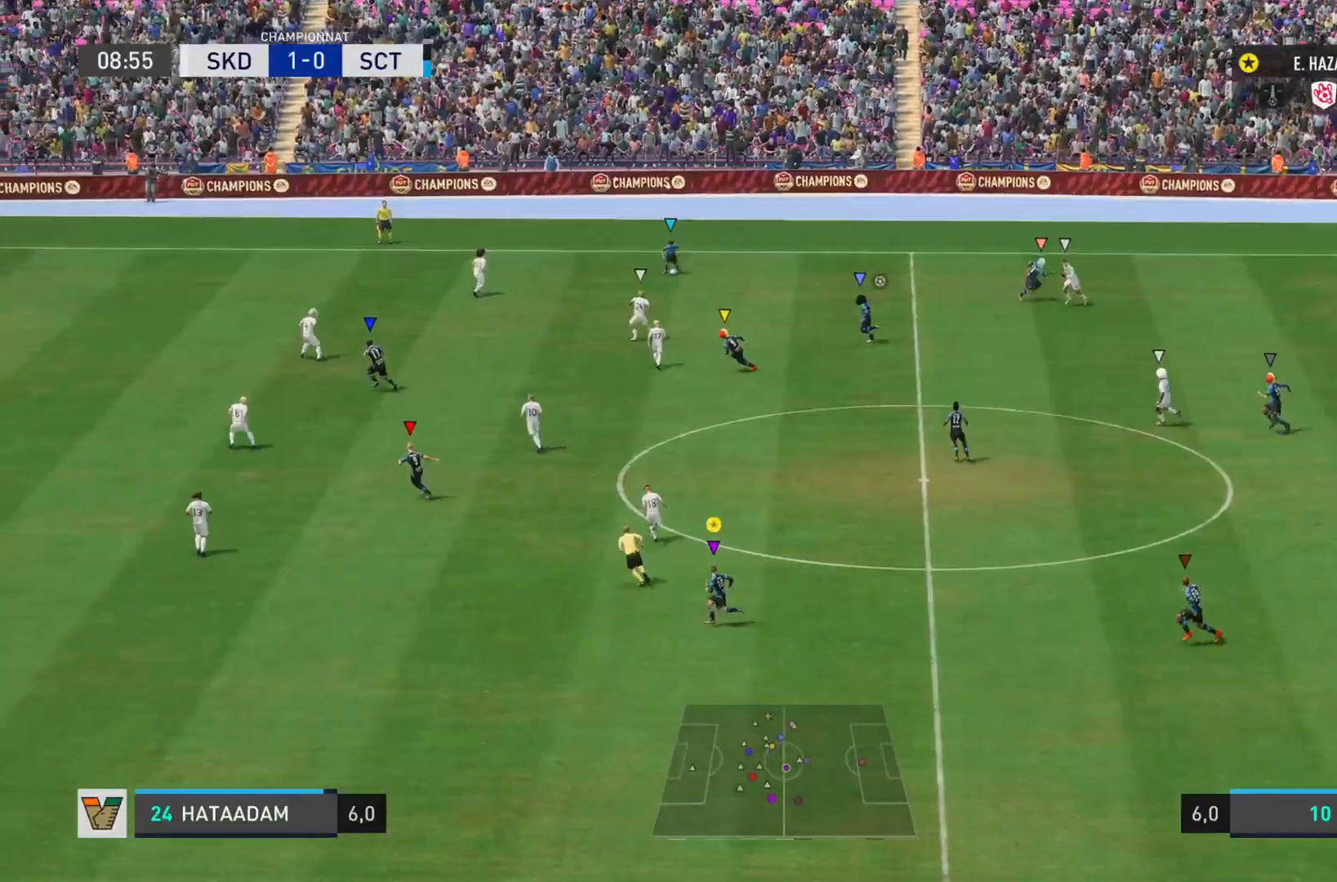
{"buttons": ["R2"], "left_stick": "down-left", "right_stick": "center", "events": [[50, "L1", "up"], [133, "R2", "down"]]}